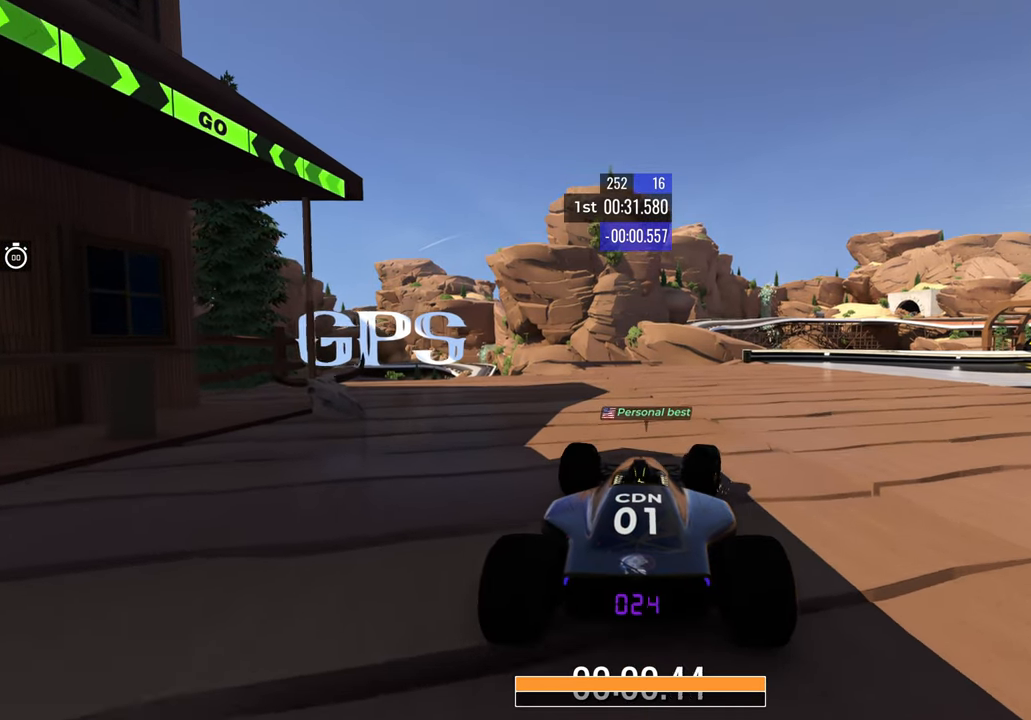
Gameplay with keyboard; each line is a JSON object with the keys held at the frame after it. "events" lists presses ("down") and releases ("up") of "down", "left", "right" and "up" between this image and that frame as [ms after this image, input, new state], when the widget could be followed in between. No other keys are recorded. Mouse input is not recorded.
{"keys": ["right", "up"], "events": [[317, "right", "up"], [450, "right", "down"]]}
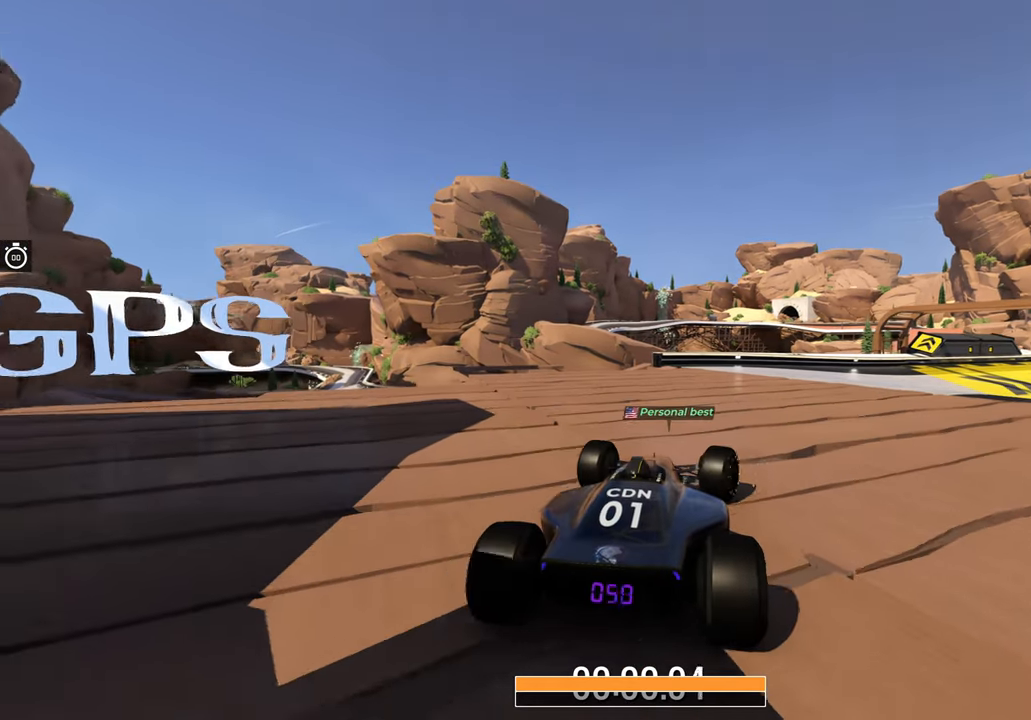
{"keys": ["up"], "events": [[83, "right", "up"], [217, "right", "down"], [350, "right", "up"]]}
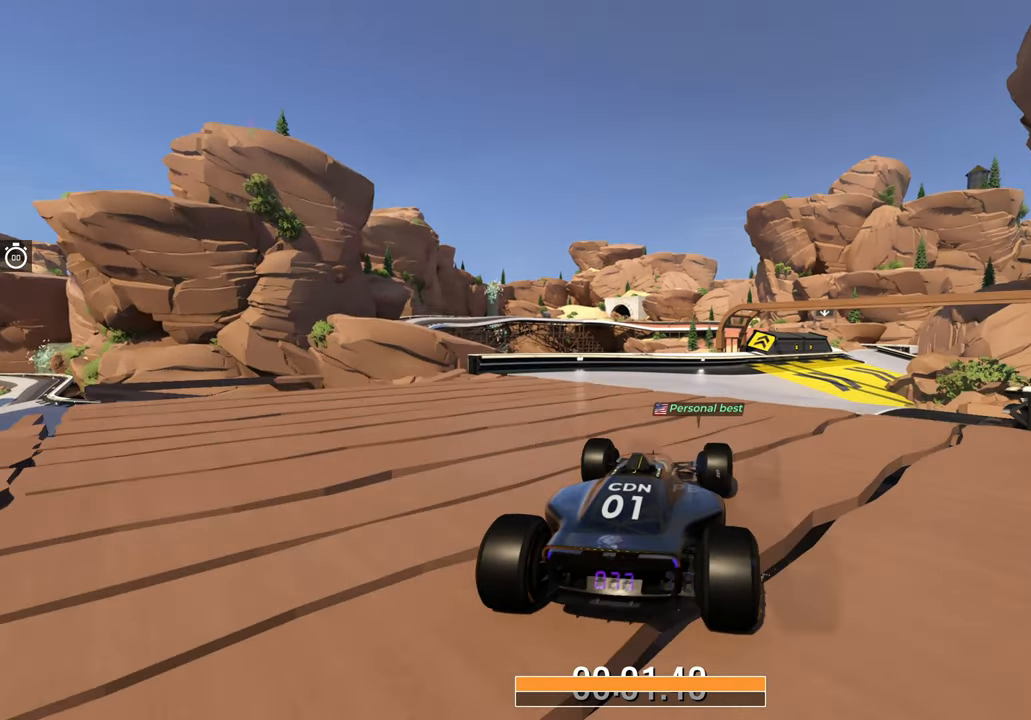
{"keys": ["up"], "events": [[100, "right", "down"], [217, "right", "up"]]}
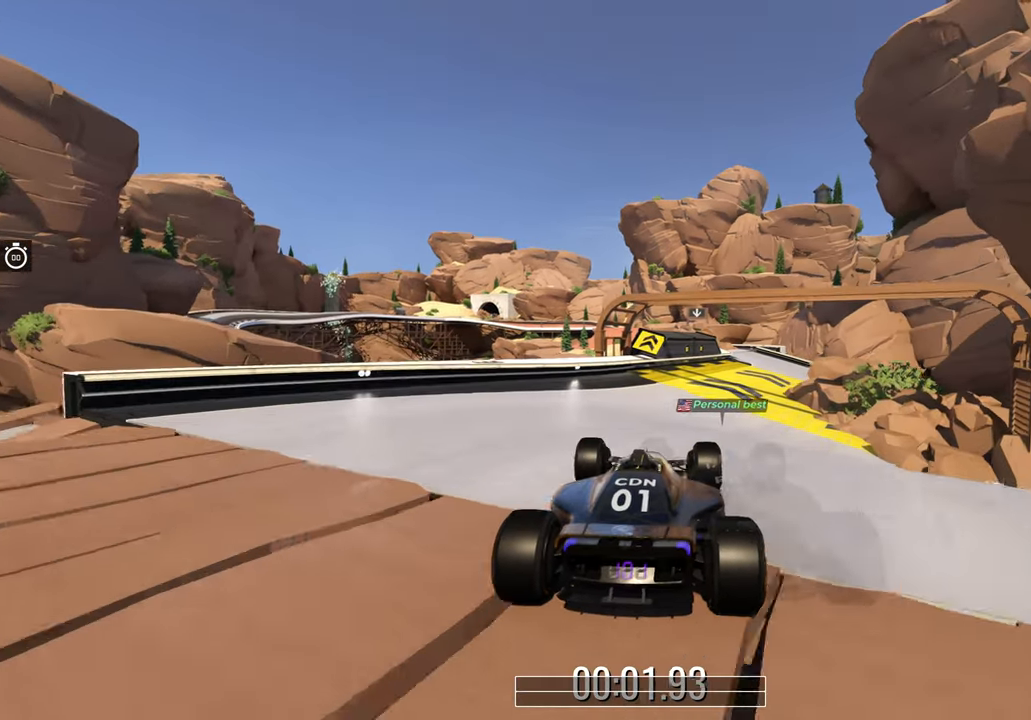
{"keys": ["up"], "events": [[317, "right", "down"], [417, "right", "up"]]}
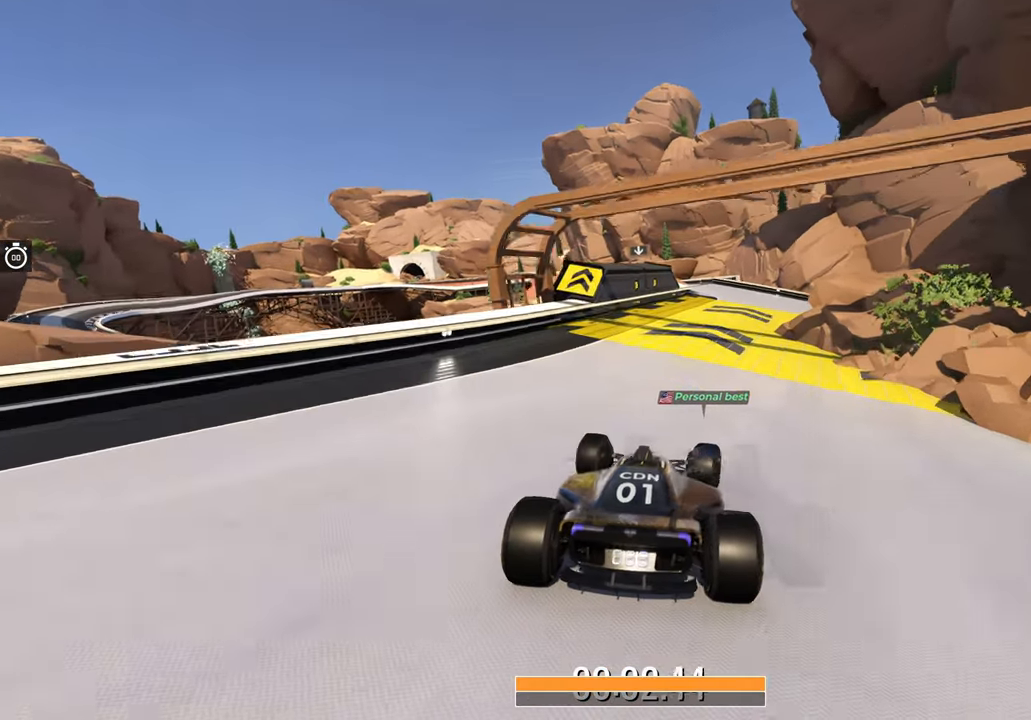
{"keys": ["up"], "events": []}
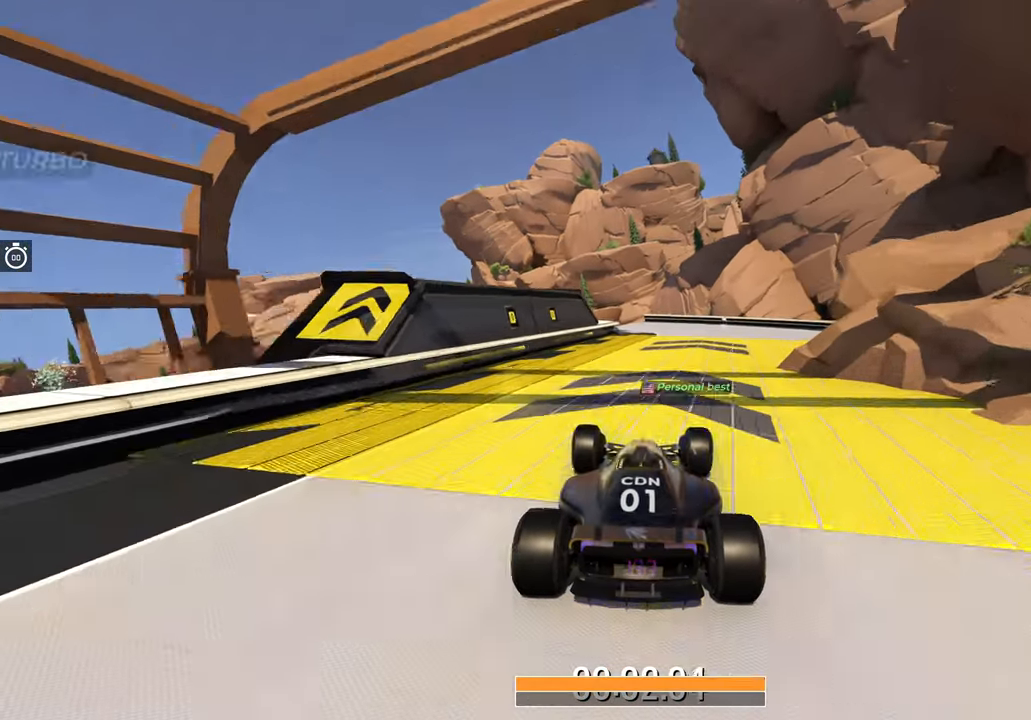
{"keys": ["left", "up"], "events": [[367, "left", "down"]]}
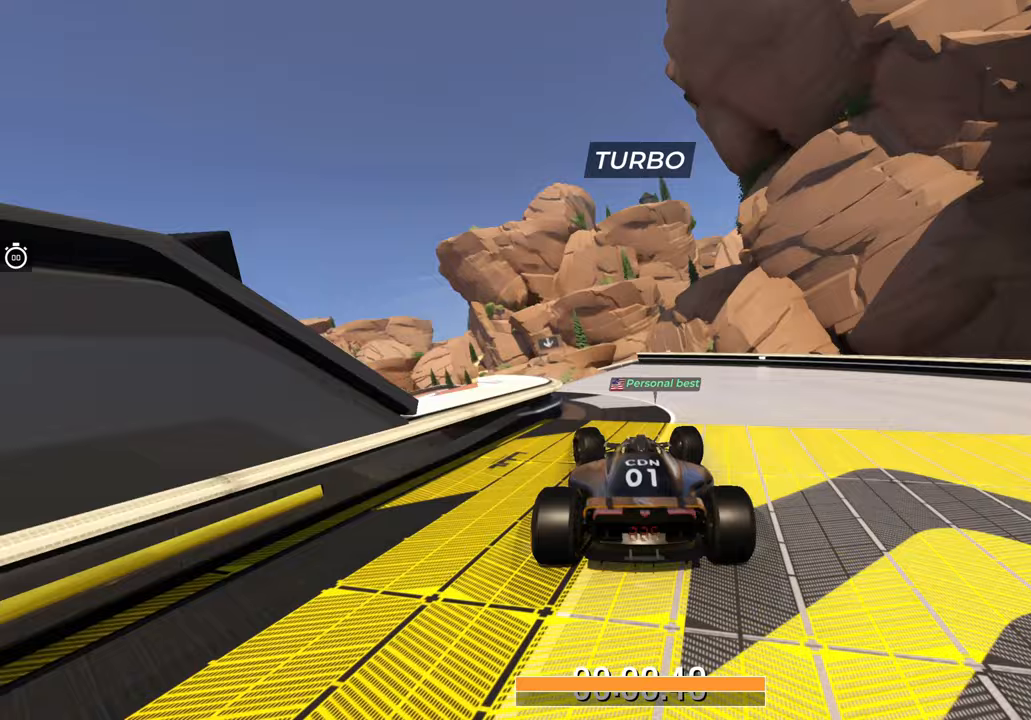
{"keys": ["up"], "events": [[17, "left", "up"]]}
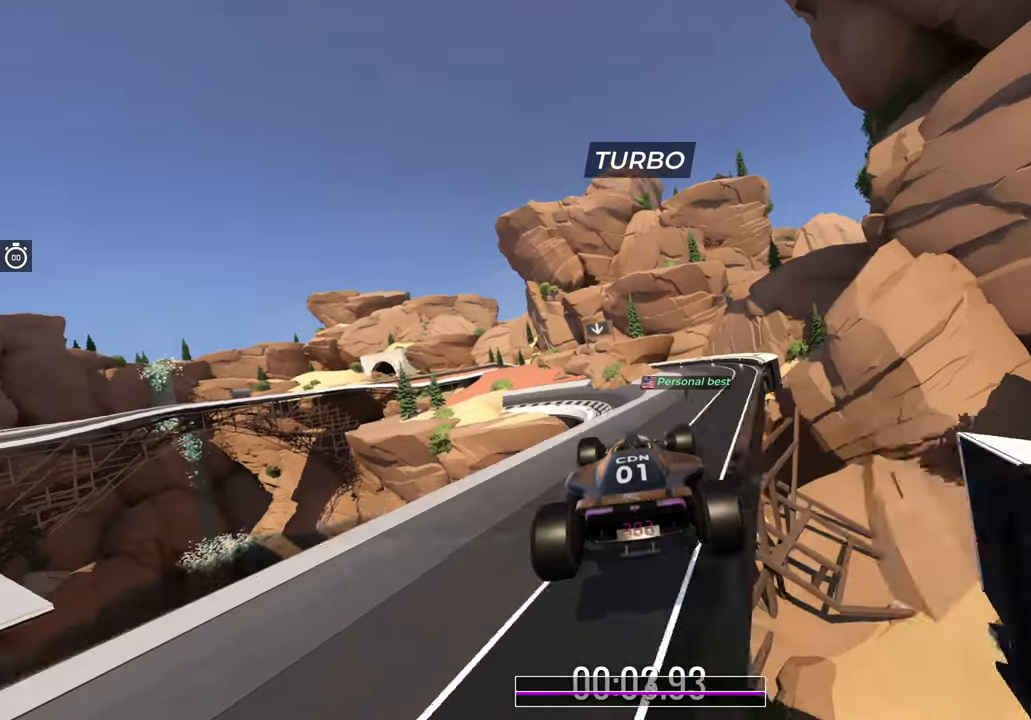
{"keys": ["left", "up"], "events": [[50, "right", "down"], [133, "right", "up"], [350, "left", "down"]]}
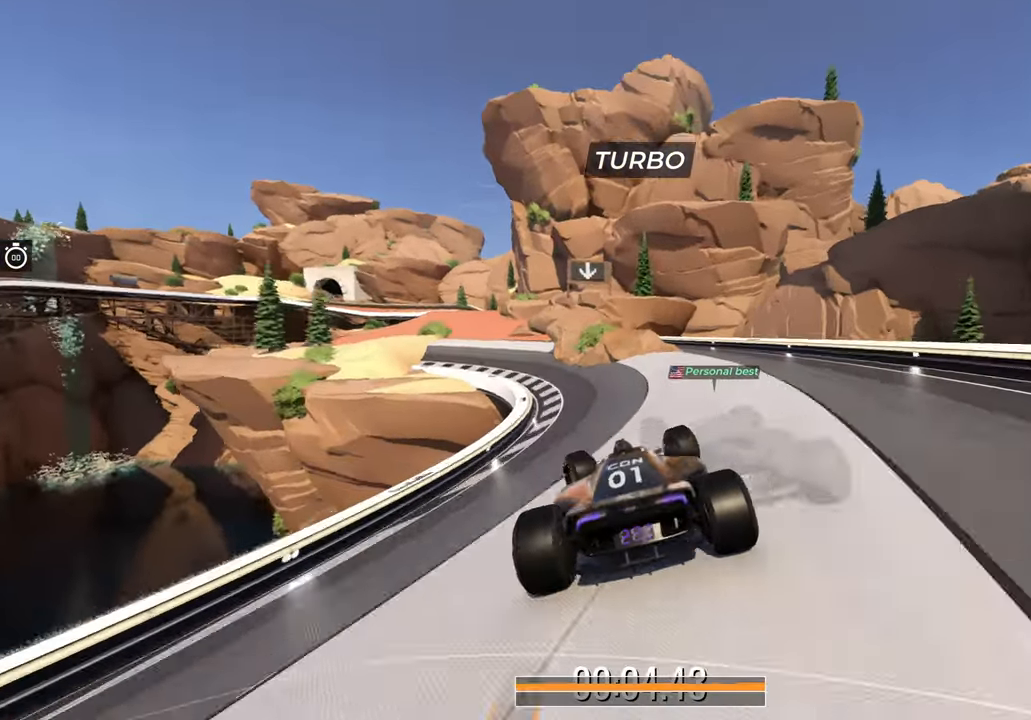
{"keys": ["up"], "events": [[217, "left", "up"], [400, "left", "down"], [483, "left", "up"]]}
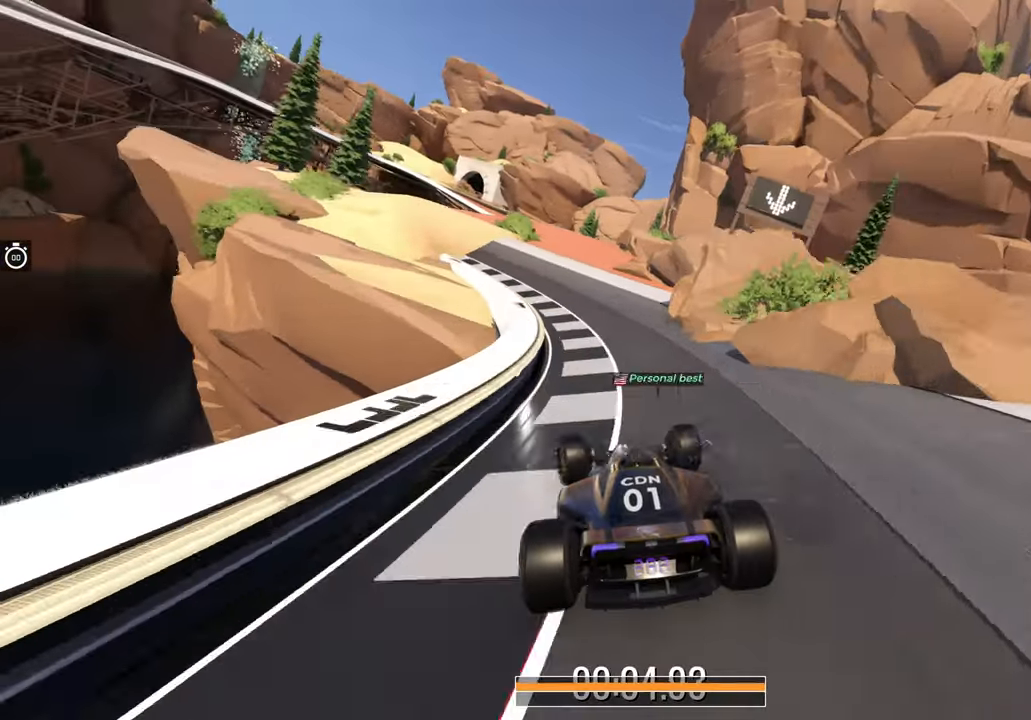
{"keys": ["up"], "events": [[133, "right", "down"], [317, "right", "up"]]}
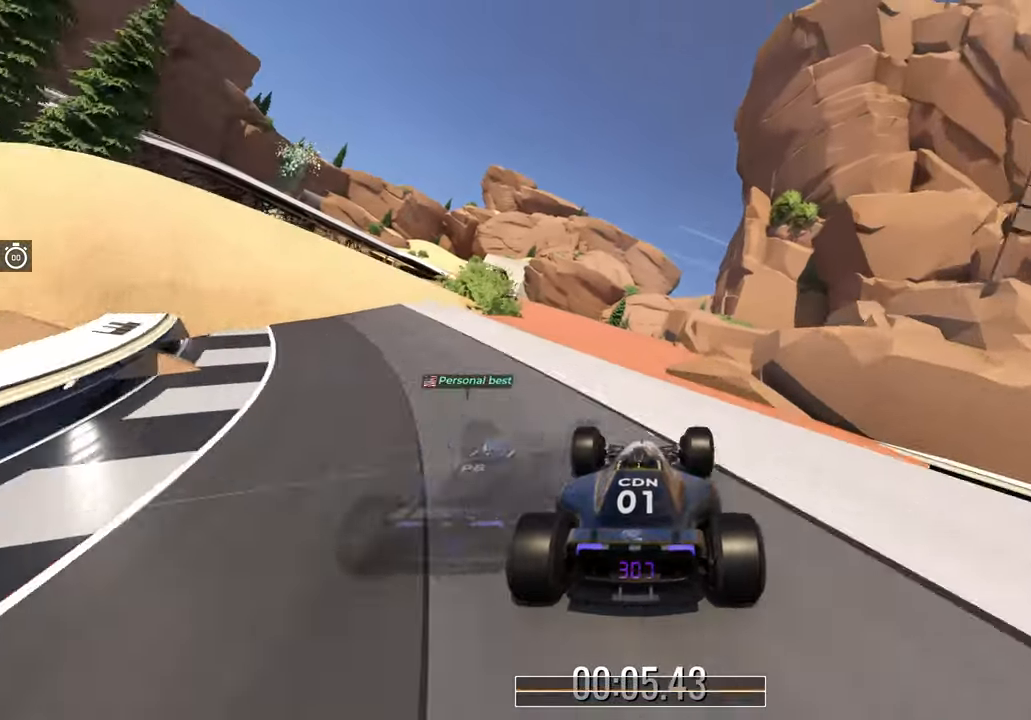
{"keys": ["up"], "events": []}
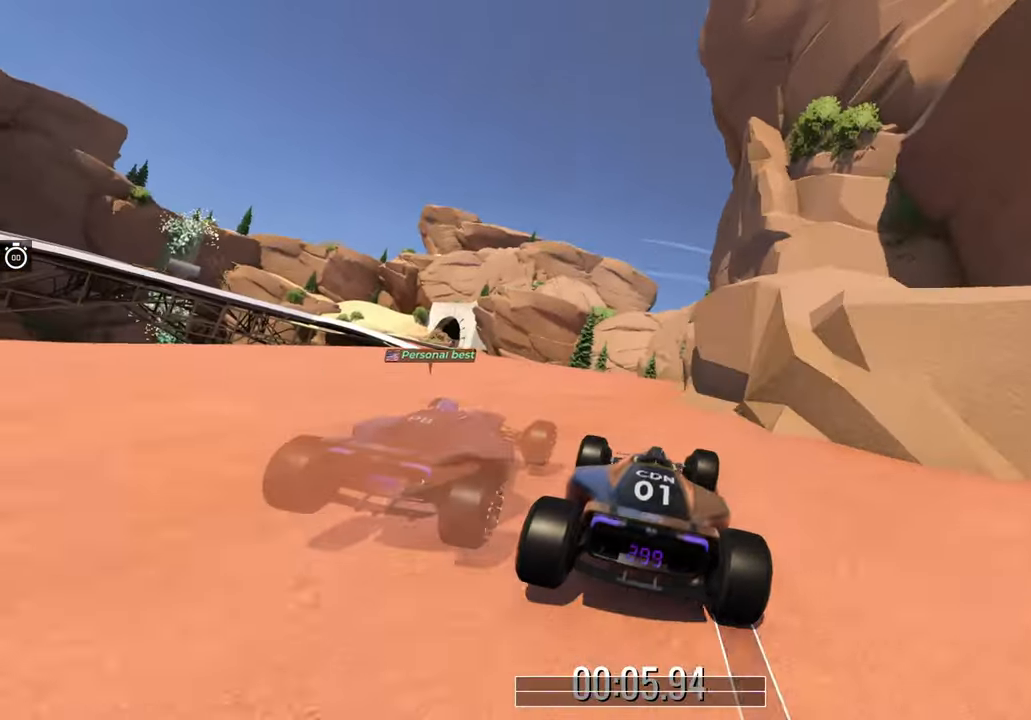
{"keys": ["up"], "events": [[133, "left", "down"], [367, "left", "up"]]}
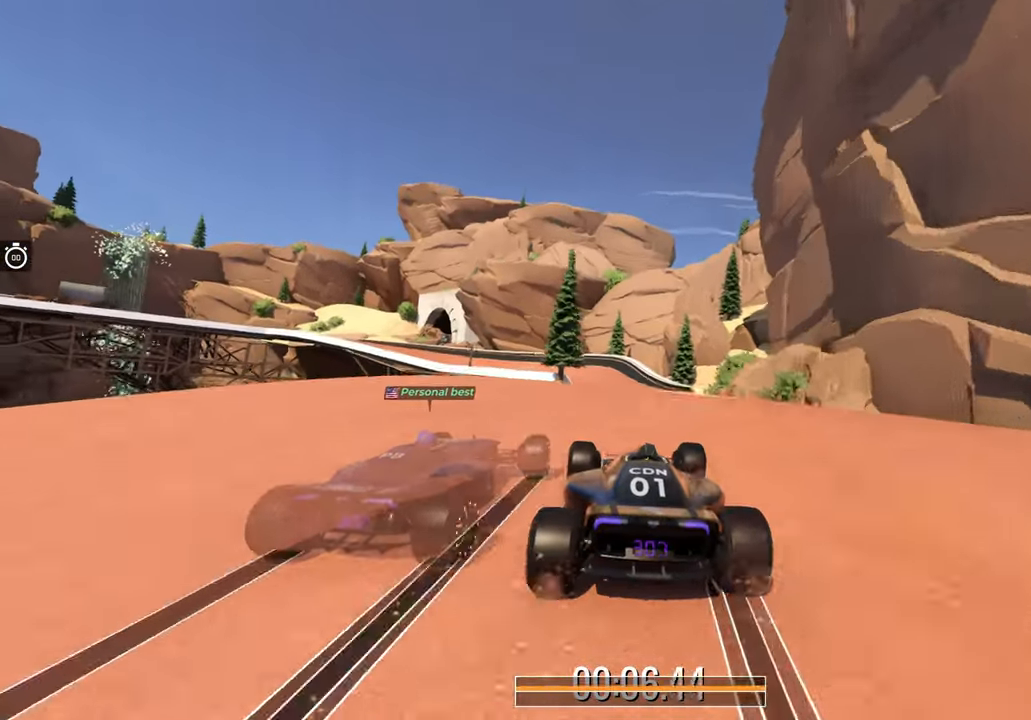
{"keys": ["left", "up"], "events": [[67, "right", "down"], [217, "right", "up"], [317, "left", "down"]]}
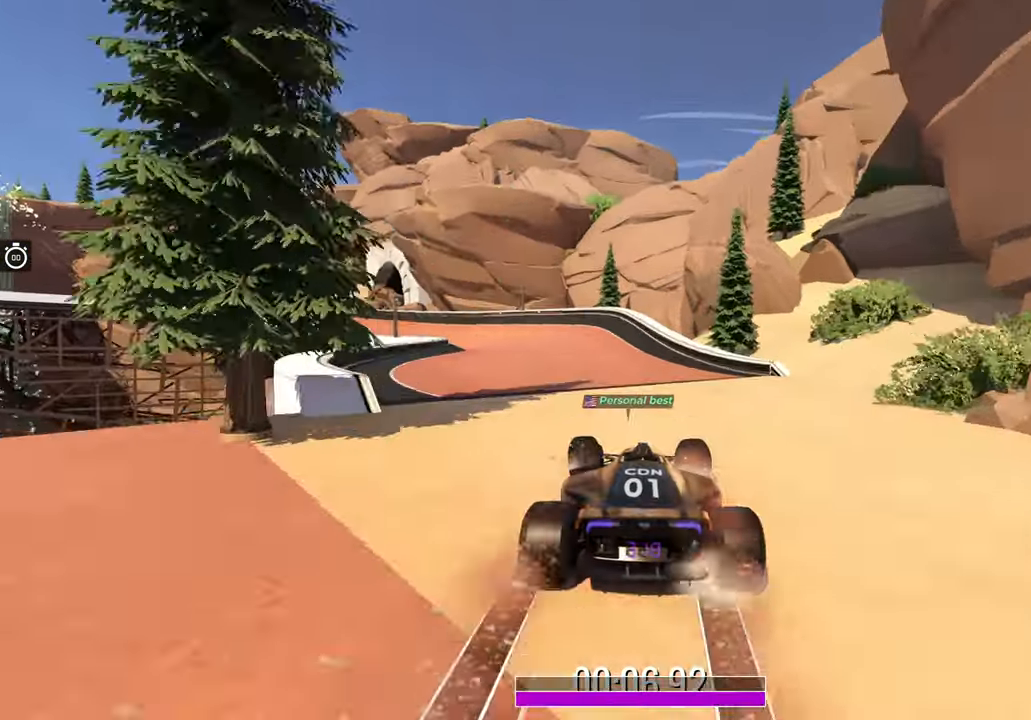
{"keys": ["up"], "events": [[417, "left", "up"]]}
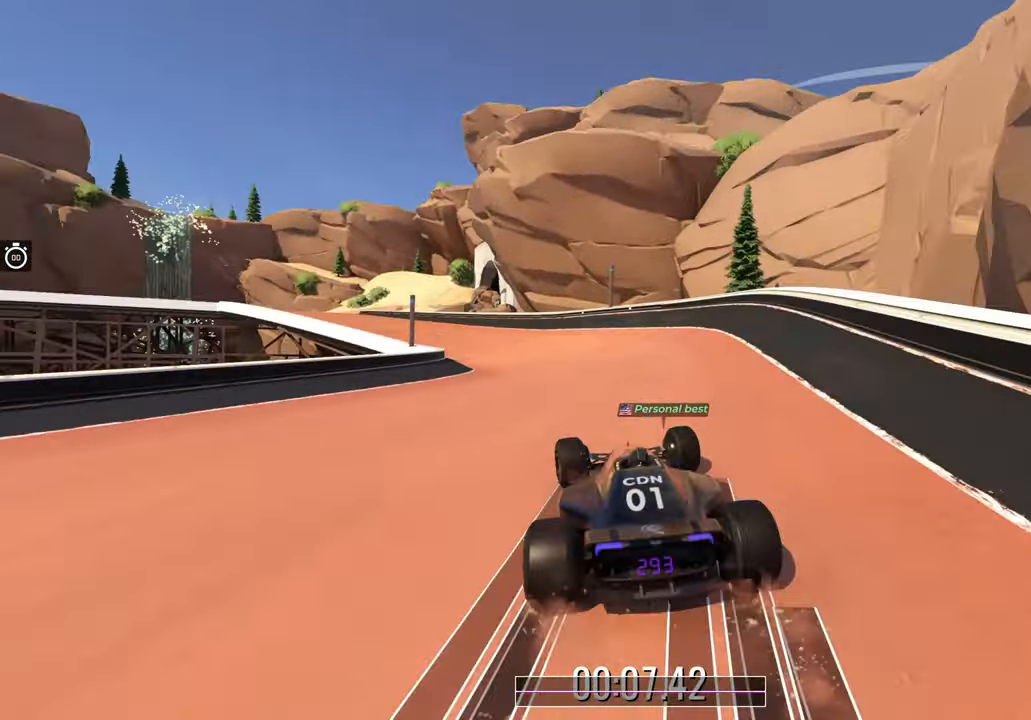
{"keys": ["left", "up"], "events": [[33, "left", "down"]]}
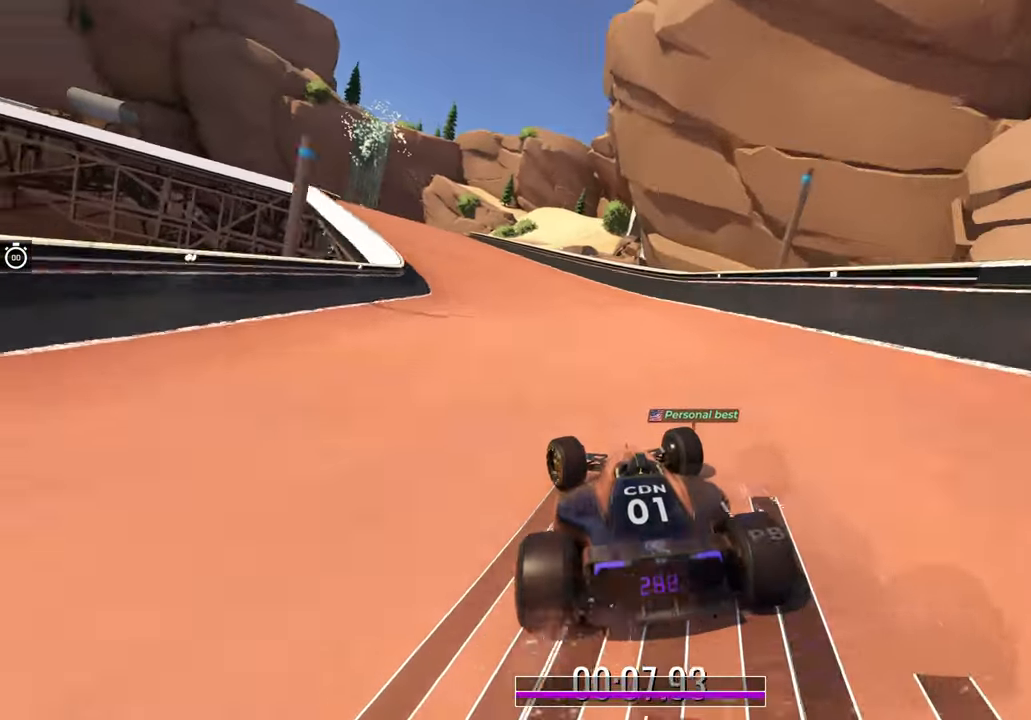
{"keys": ["left", "up"], "events": []}
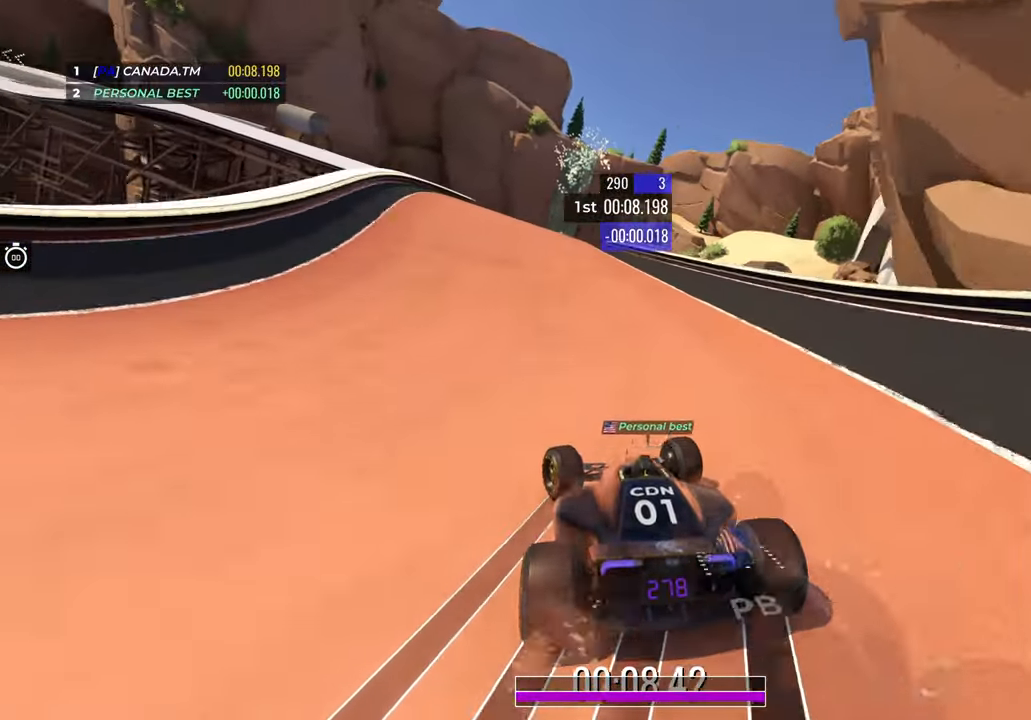
{"keys": ["left", "up"], "events": [[17, "left", "up"], [133, "left", "down"], [317, "left", "up"], [417, "left", "down"]]}
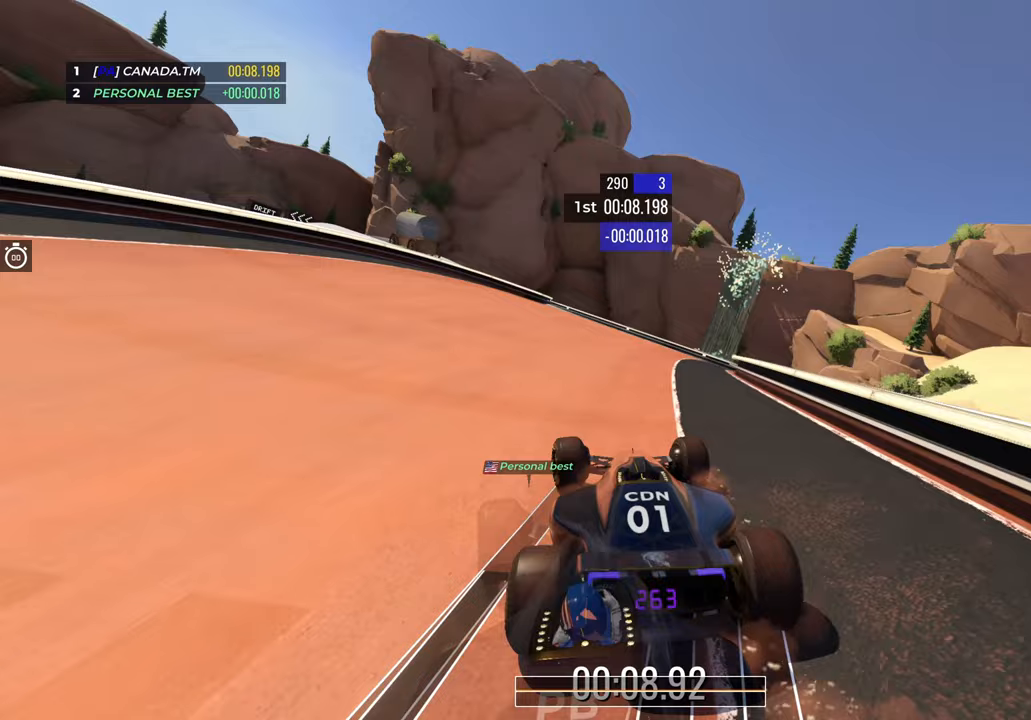
{"keys": ["left", "up"], "events": [[67, "left", "up"], [400, "left", "down"]]}
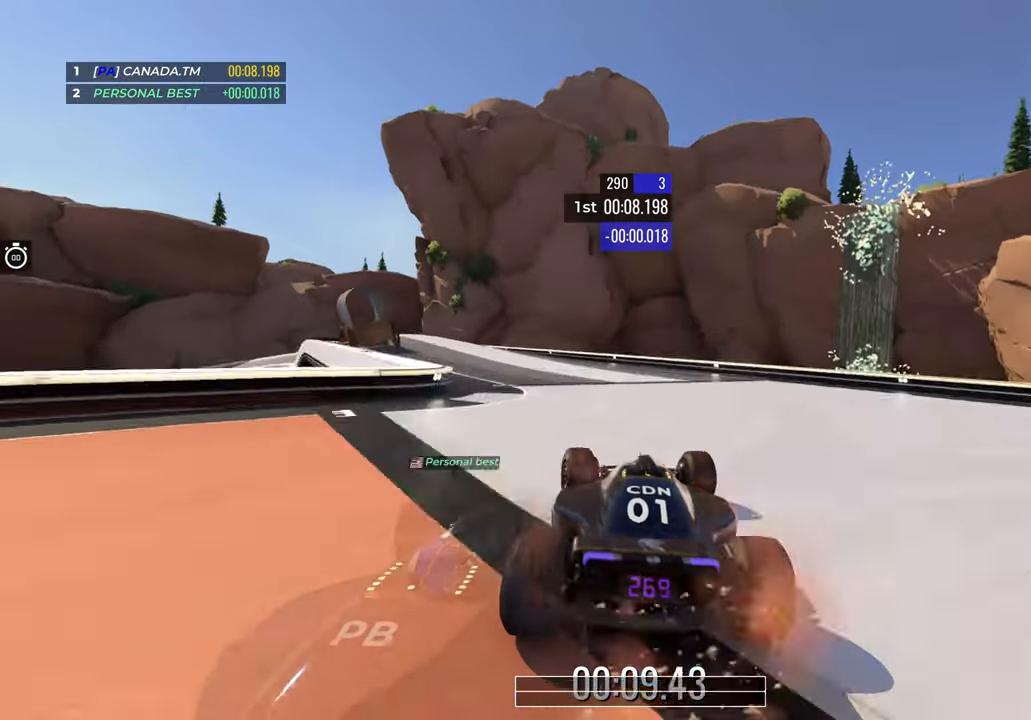
{"keys": ["left", "up"], "events": []}
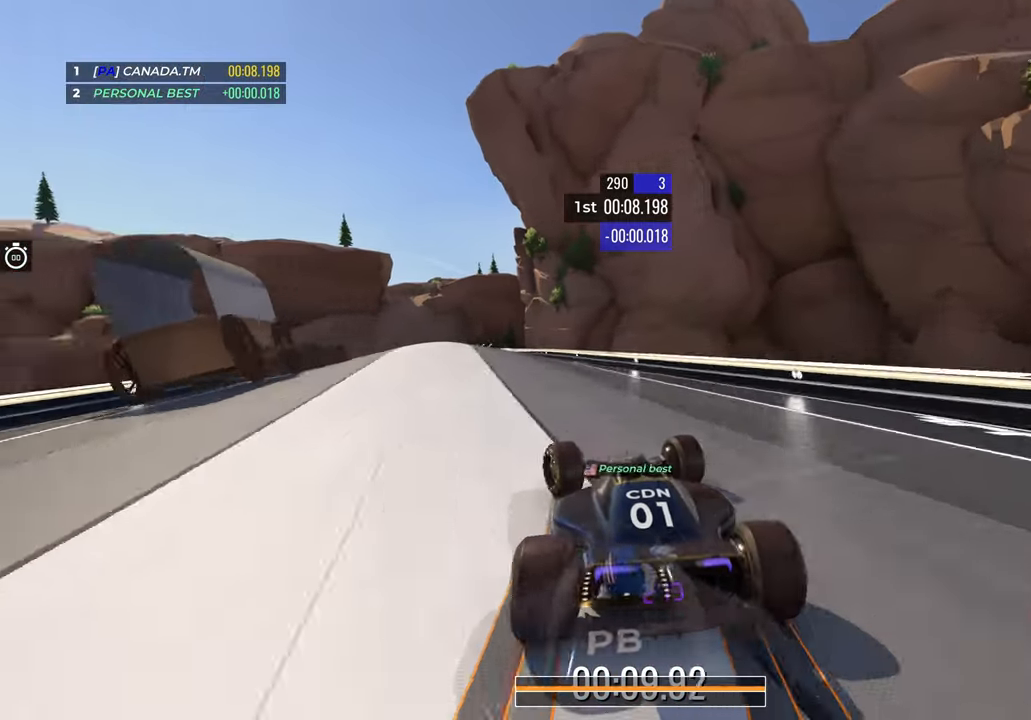
{"keys": ["left", "up"], "events": [[117, "left", "up"], [467, "left", "down"]]}
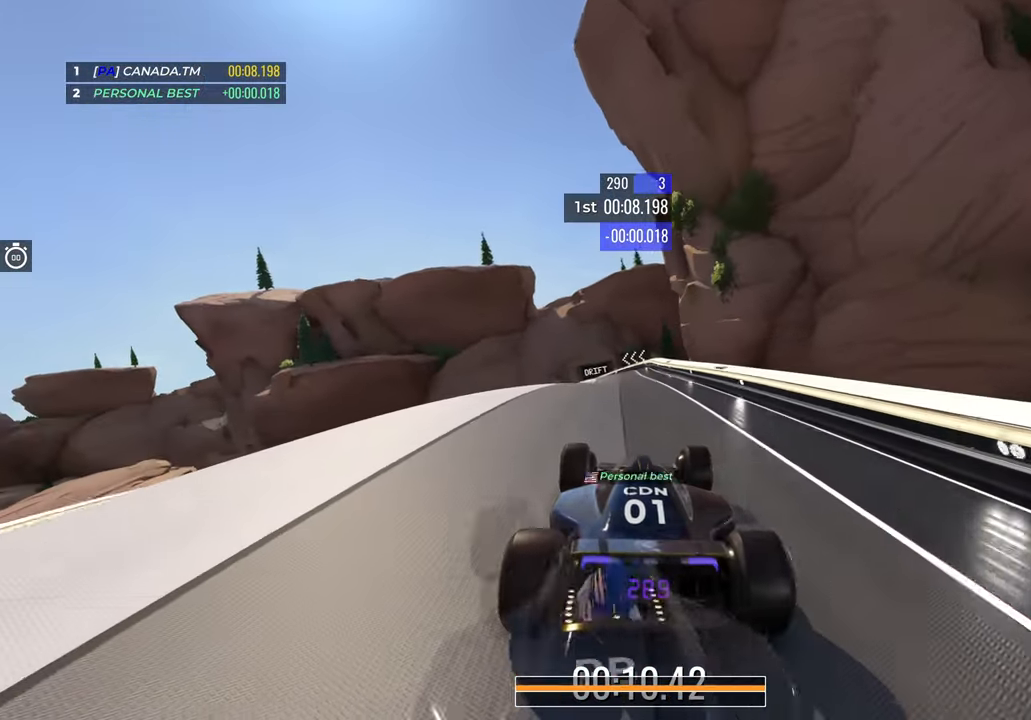
{"keys": ["down", "left", "up"], "events": [[333, "down", "down"]]}
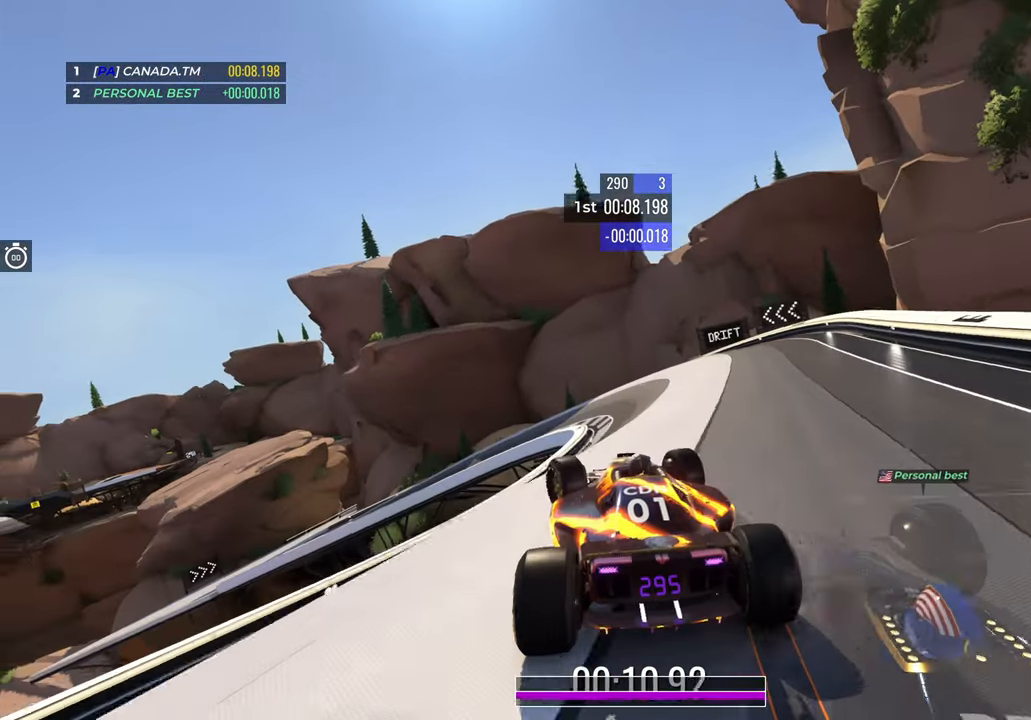
{"keys": ["down", "left", "up"], "events": [[100, "left", "up"], [333, "left", "down"]]}
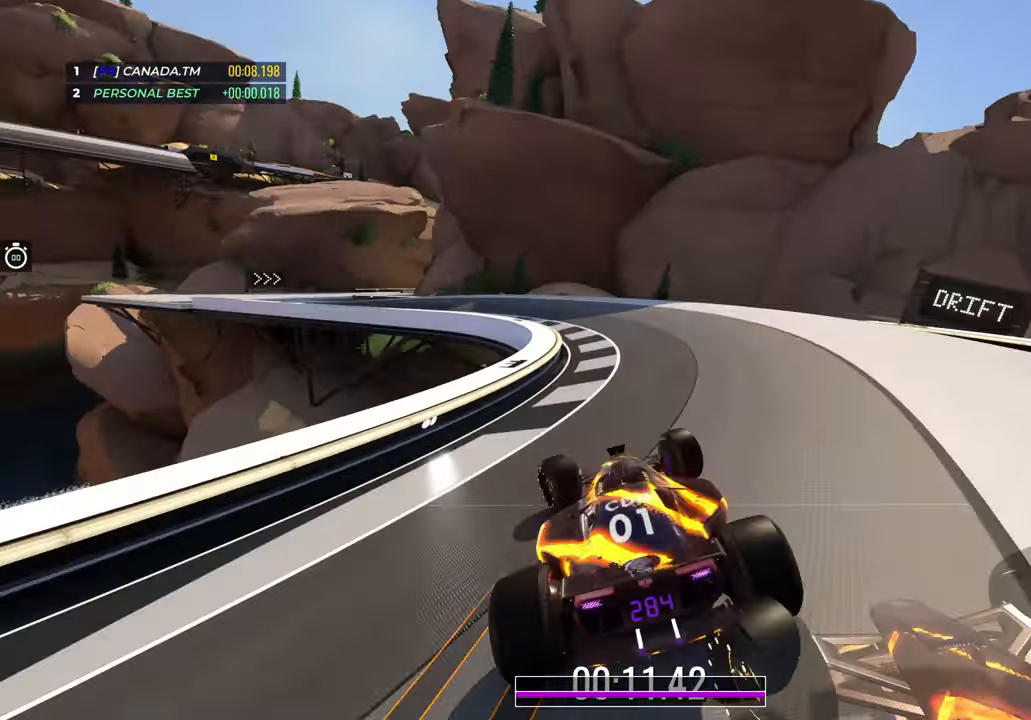
{"keys": ["left", "up"], "events": [[100, "down", "up"]]}
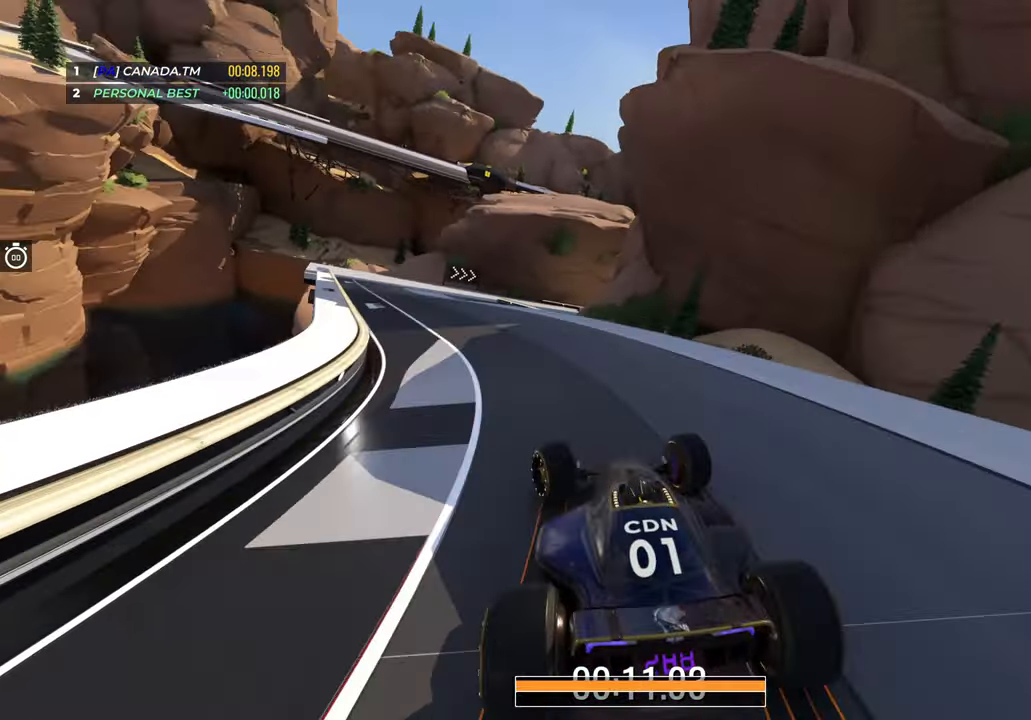
{"keys": ["right", "up"], "events": [[200, "left", "up"], [200, "right", "down"]]}